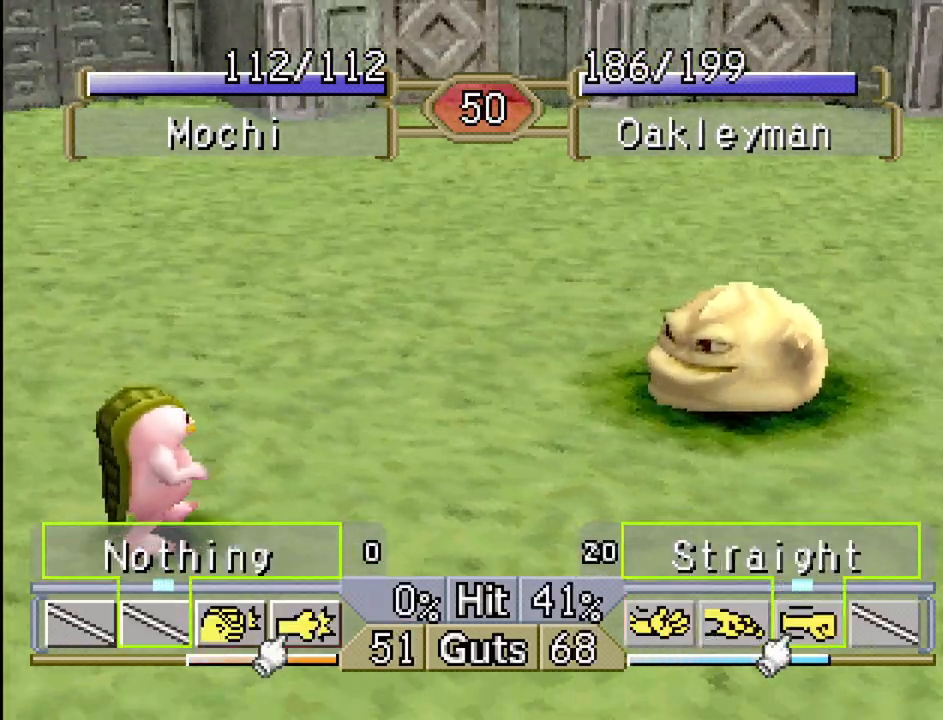
Gameplay with a controller (PlayStation layout); each line is a JSON object with the inputs held at the frame after it. "events" lists button and stick changes between this image and that frame as [ms after this image, input, new state], when the widget could be followed in between. Not read: L3 R3.
{"buttons": ["DPAD_LEFT"], "events": [[17, "TRIANGLE", "down"], [67, "TRIANGLE", "up"], [233, "TRIANGLE", "down"], [283, "TRIANGLE", "up"]]}
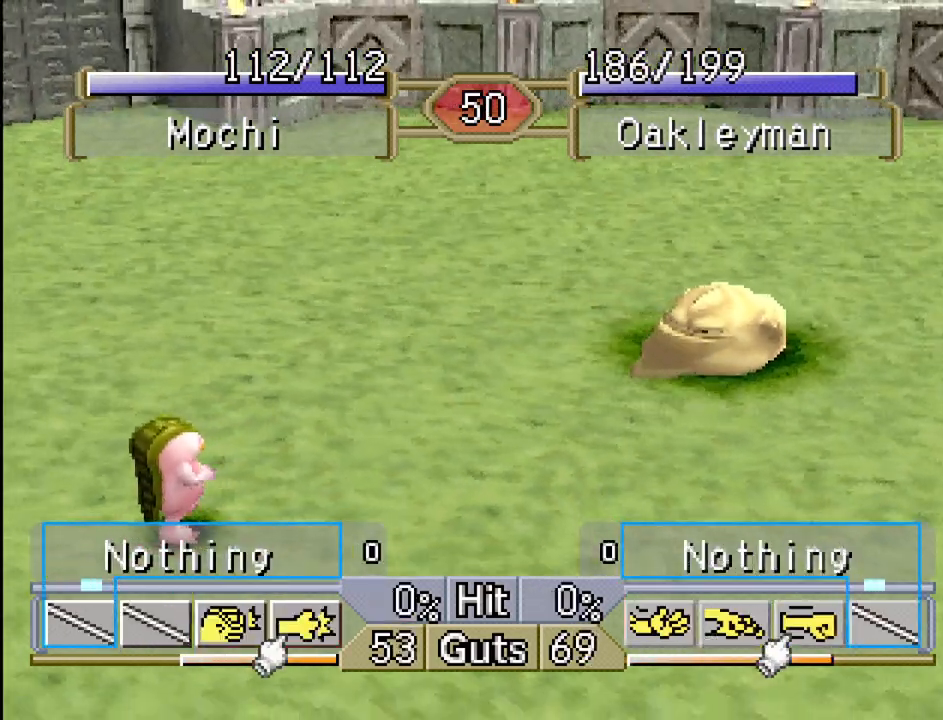
{"buttons": ["DPAD_LEFT"], "events": []}
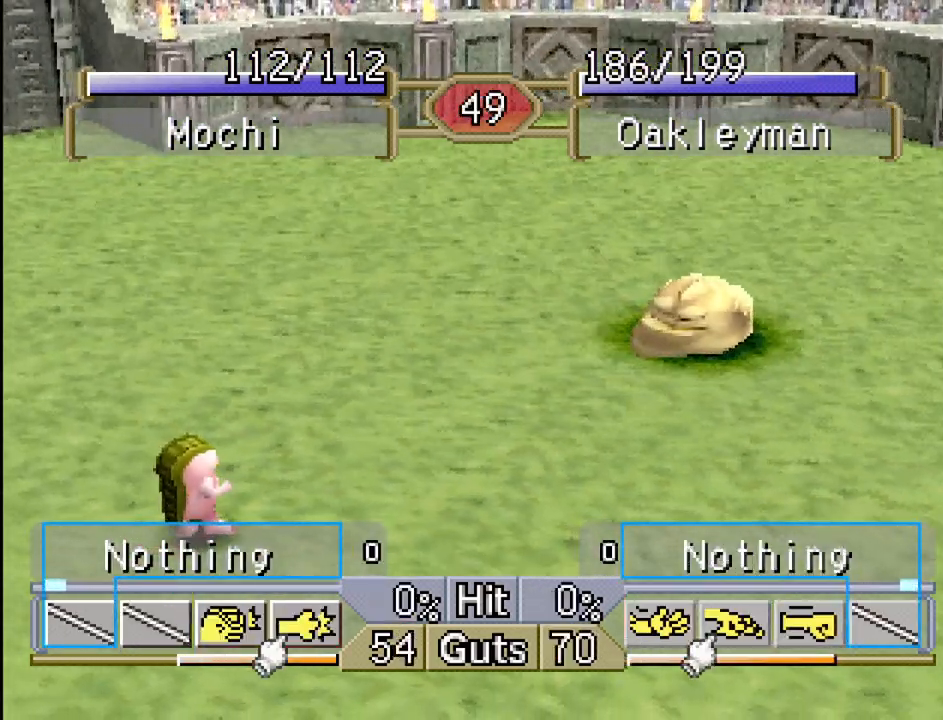
{"buttons": ["TRIANGLE", "DPAD_LEFT"], "events": [[417, "TRIANGLE", "down"]]}
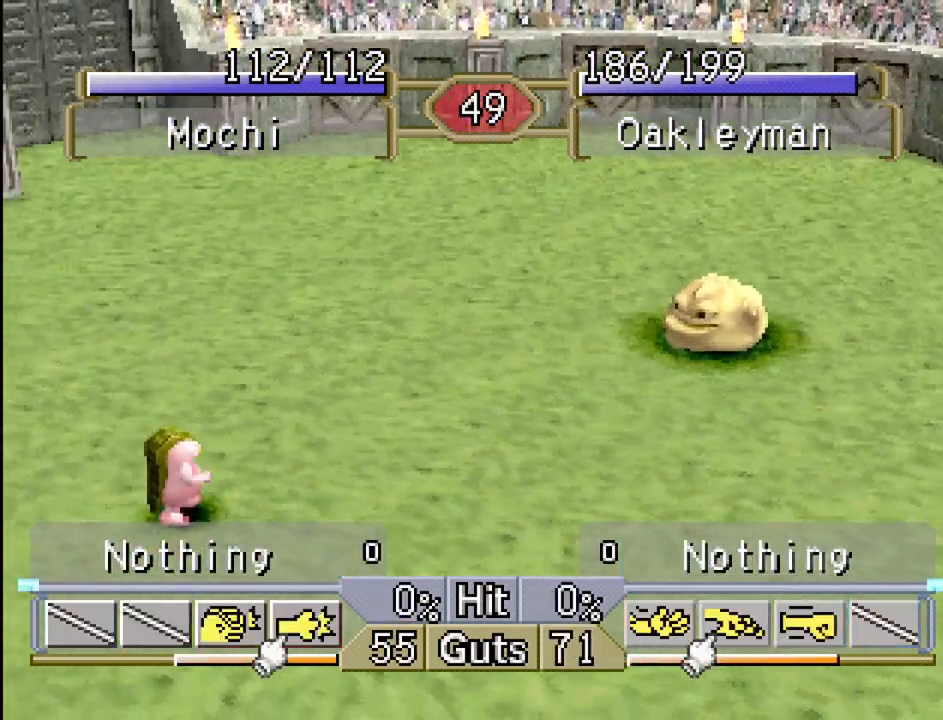
{"buttons": ["DPAD_LEFT"], "events": [[17, "TRIANGLE", "up"], [133, "TRIANGLE", "down"], [200, "TRIANGLE", "up"]]}
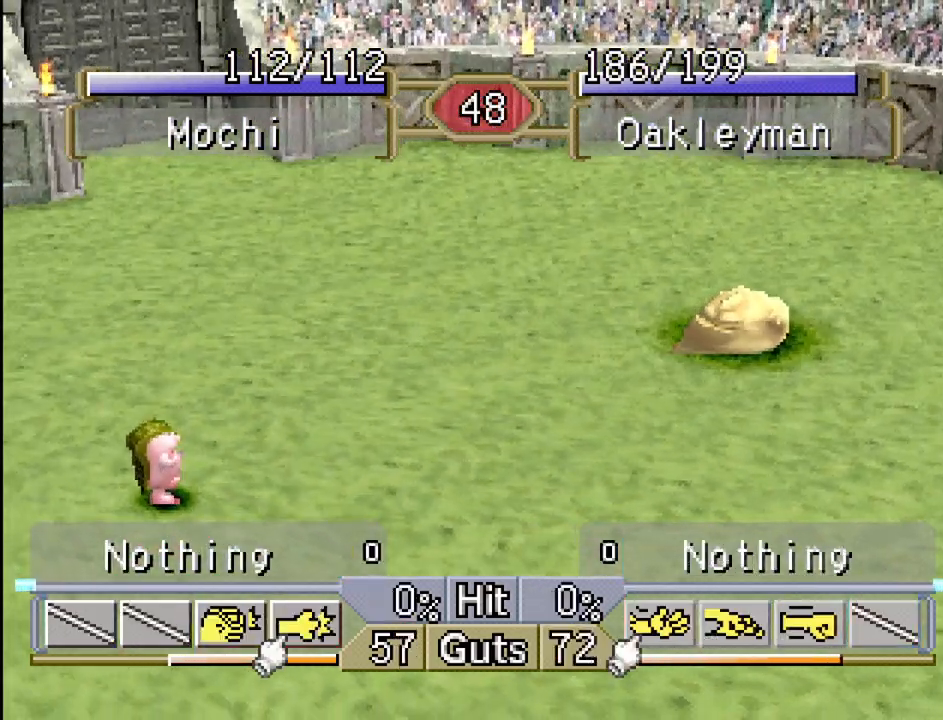
{"buttons": ["DPAD_LEFT"], "events": []}
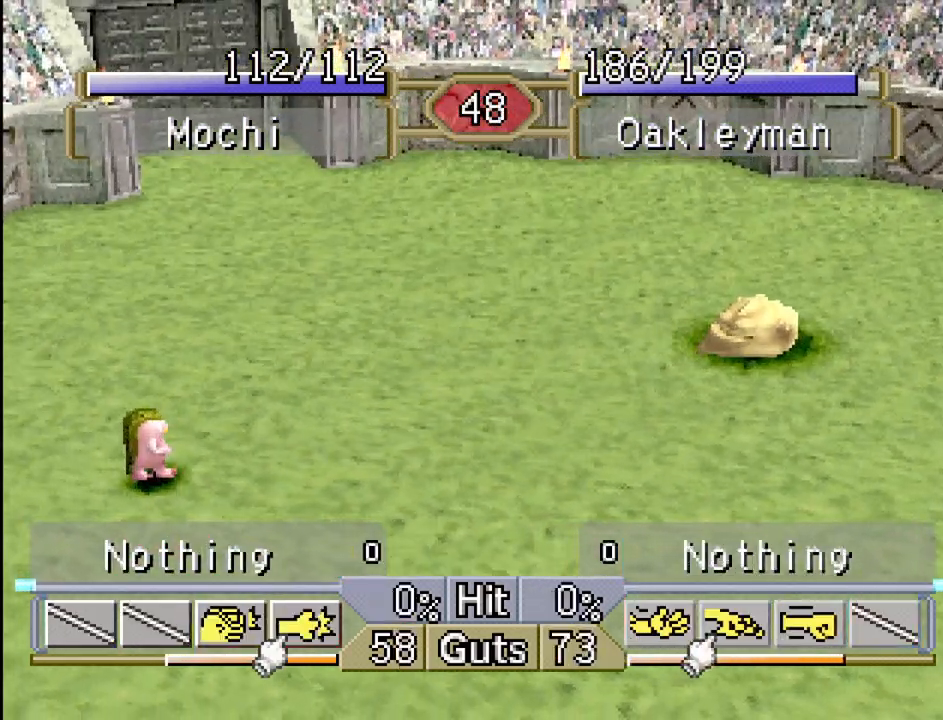
{"buttons": ["DPAD_LEFT"], "events": []}
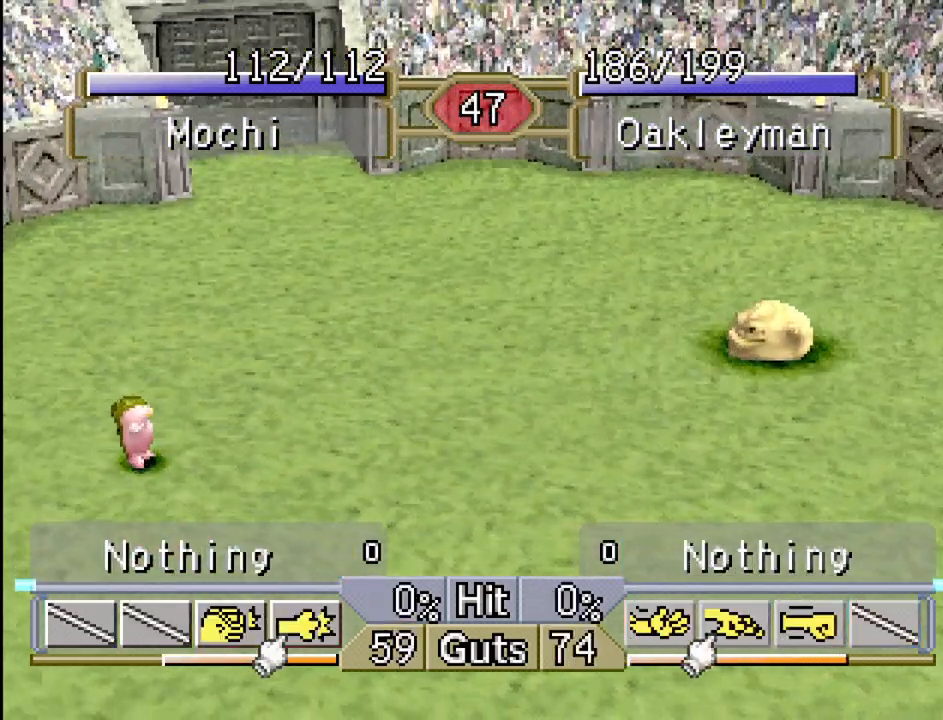
{"buttons": ["DPAD_LEFT"], "events": []}
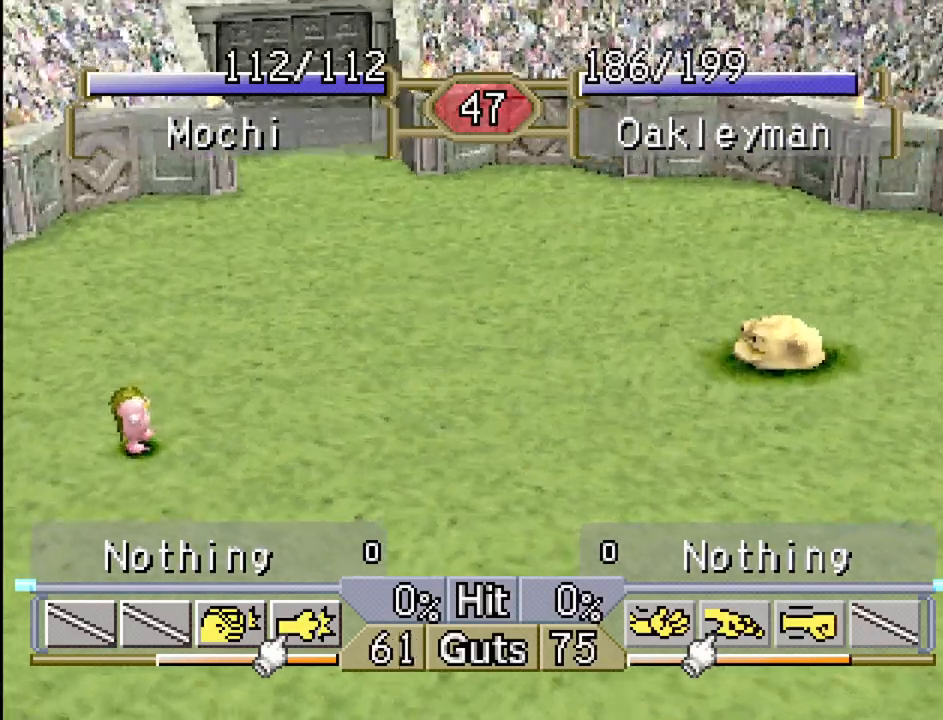
{"buttons": ["DPAD_LEFT"], "events": []}
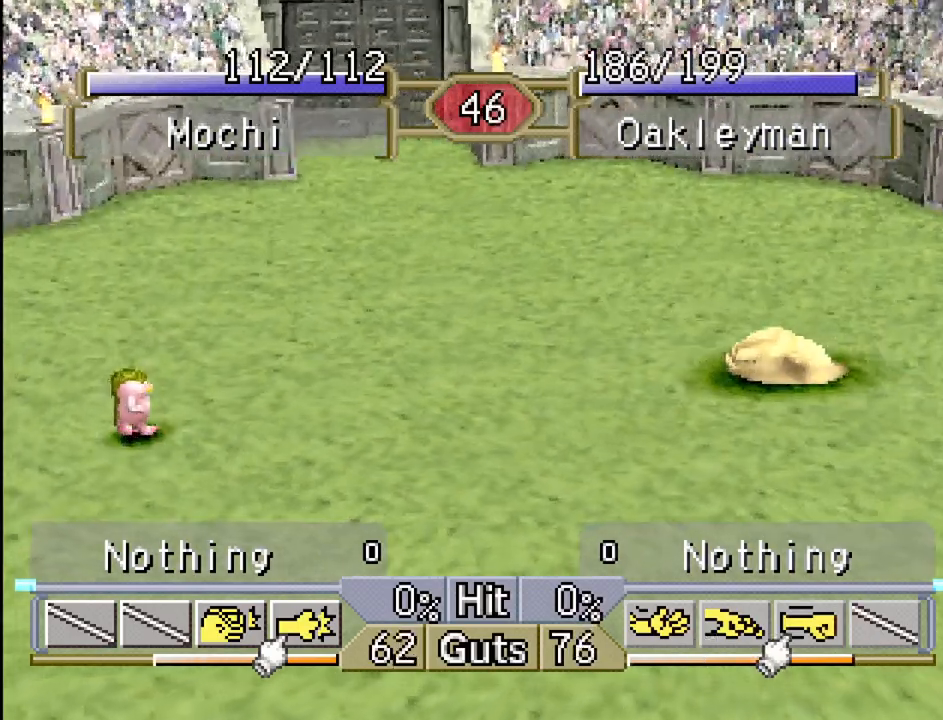
{"buttons": ["DPAD_LEFT"], "events": []}
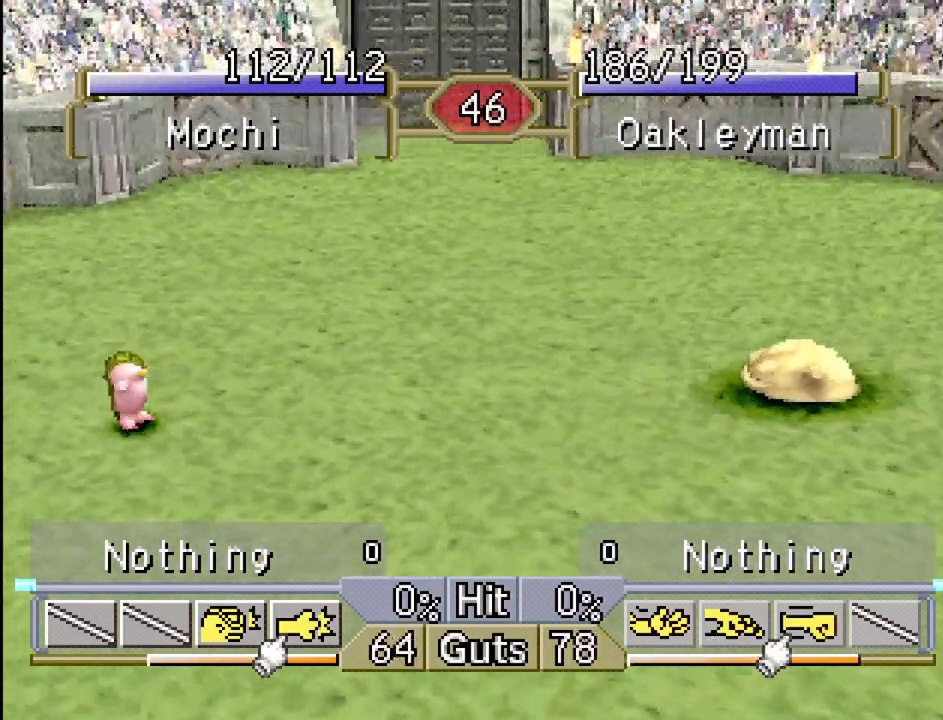
{"buttons": ["DPAD_LEFT"], "events": []}
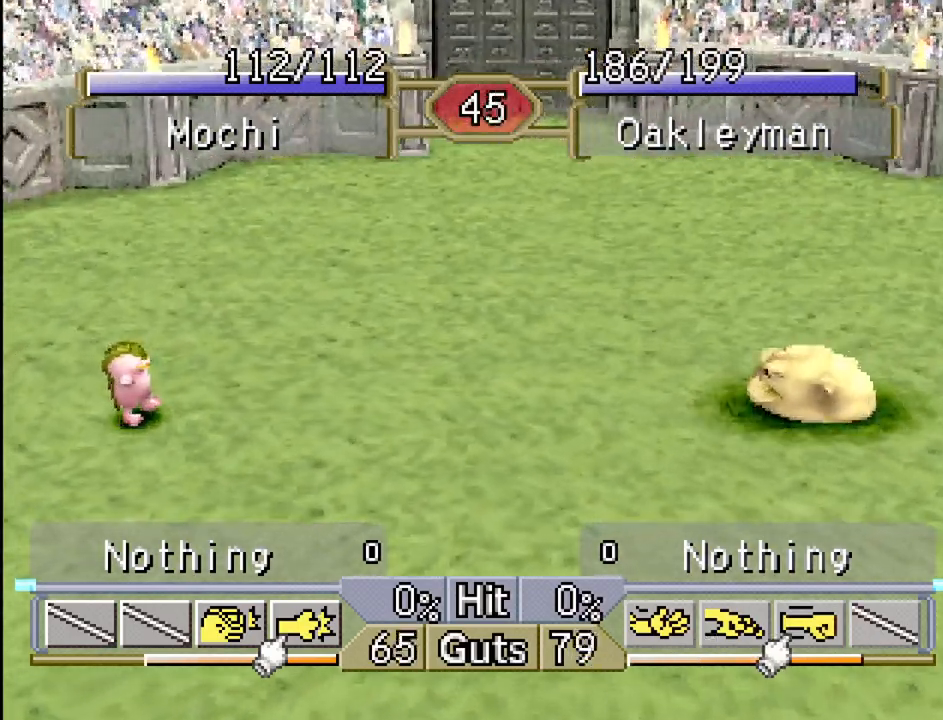
{"buttons": ["DPAD_LEFT"], "events": []}
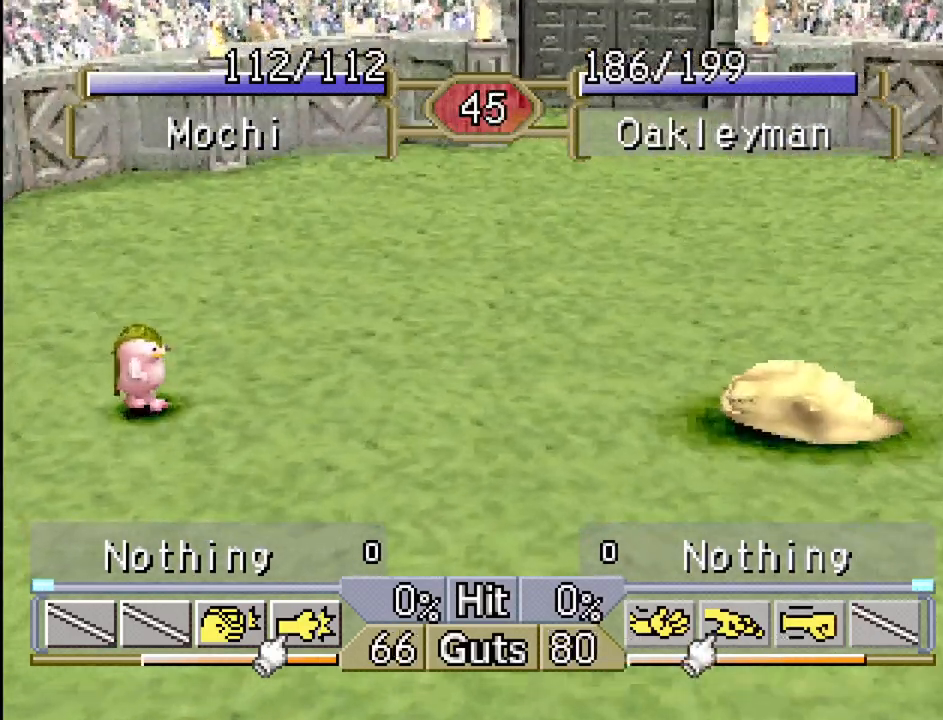
{"buttons": ["DPAD_LEFT"], "events": []}
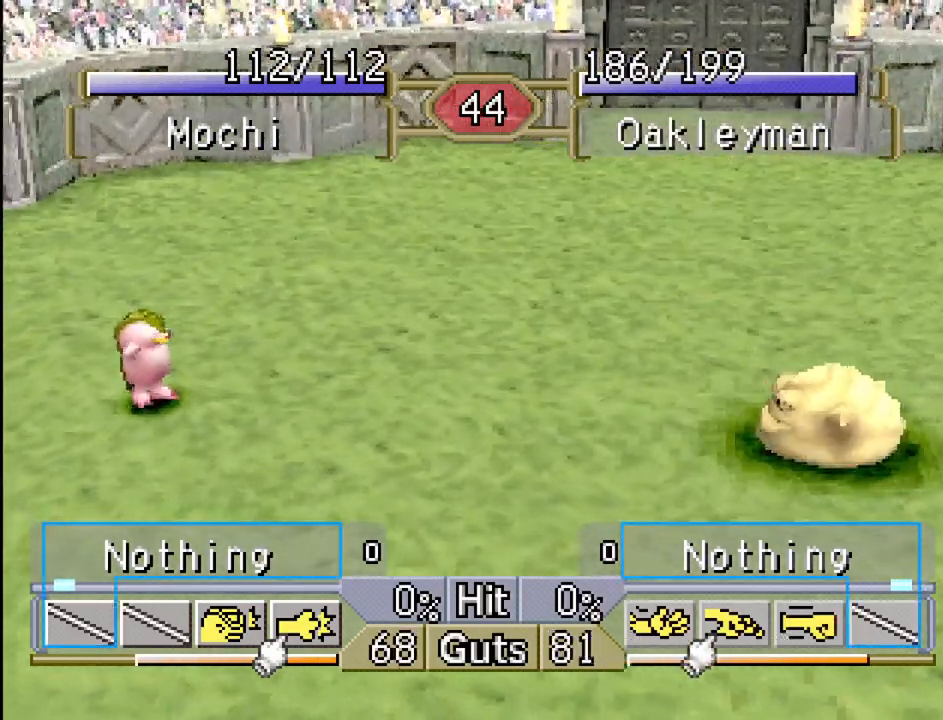
{"buttons": ["DPAD_LEFT"], "events": []}
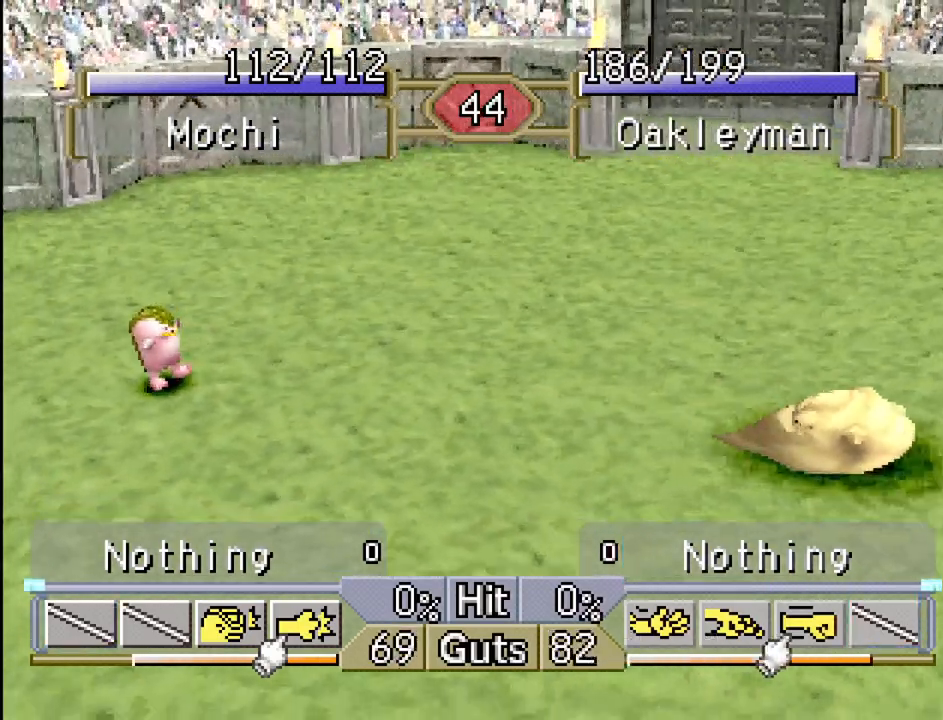
{"buttons": ["DPAD_LEFT"], "events": []}
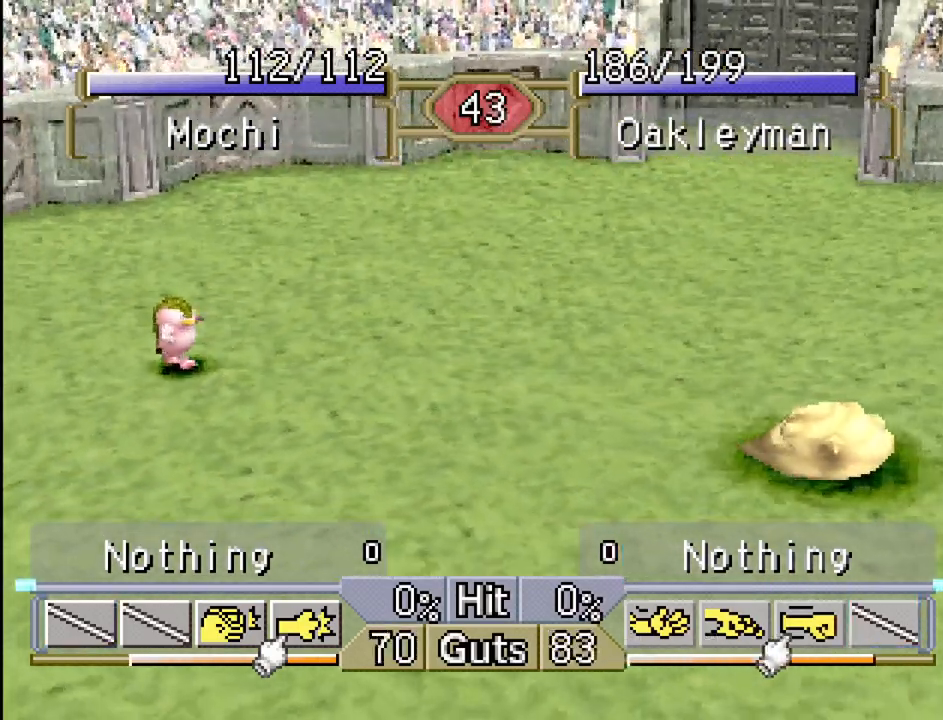
{"buttons": ["DPAD_LEFT"], "events": []}
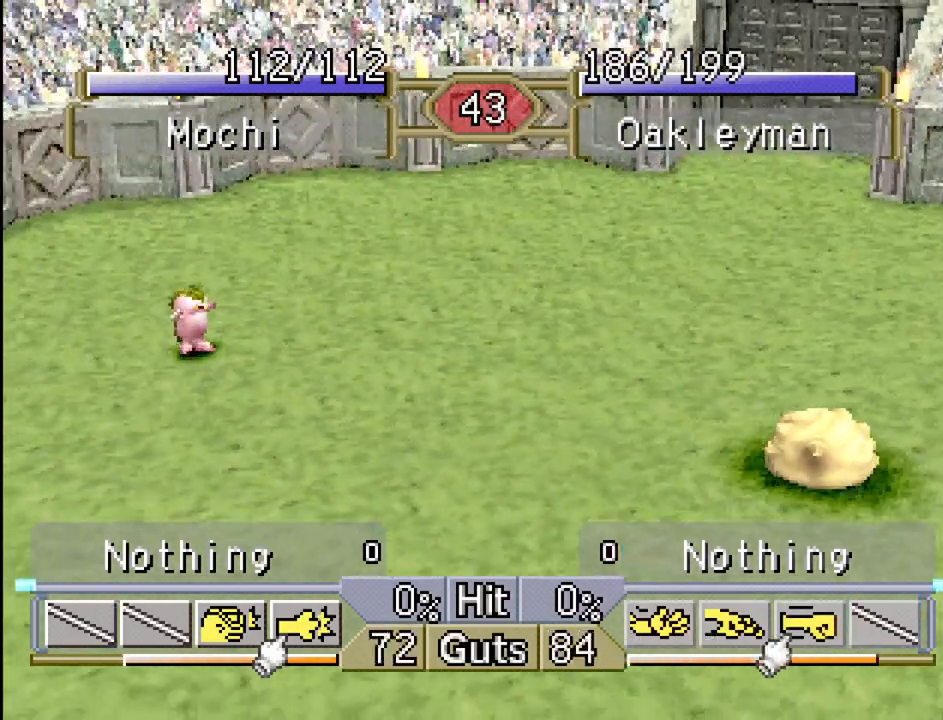
{"buttons": ["DPAD_LEFT"], "events": []}
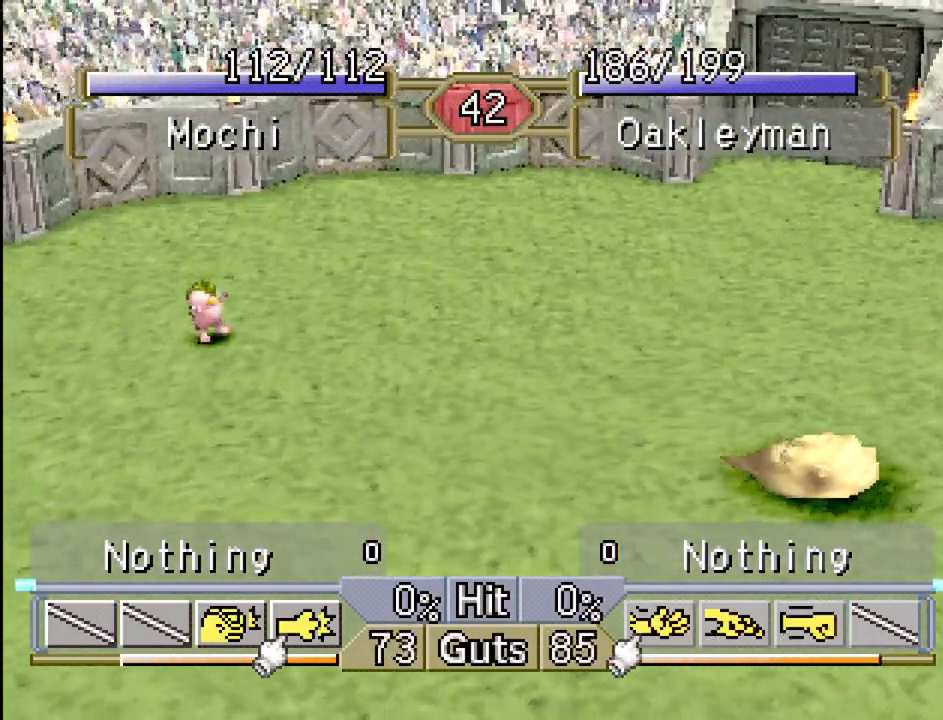
{"buttons": ["DPAD_LEFT"], "events": []}
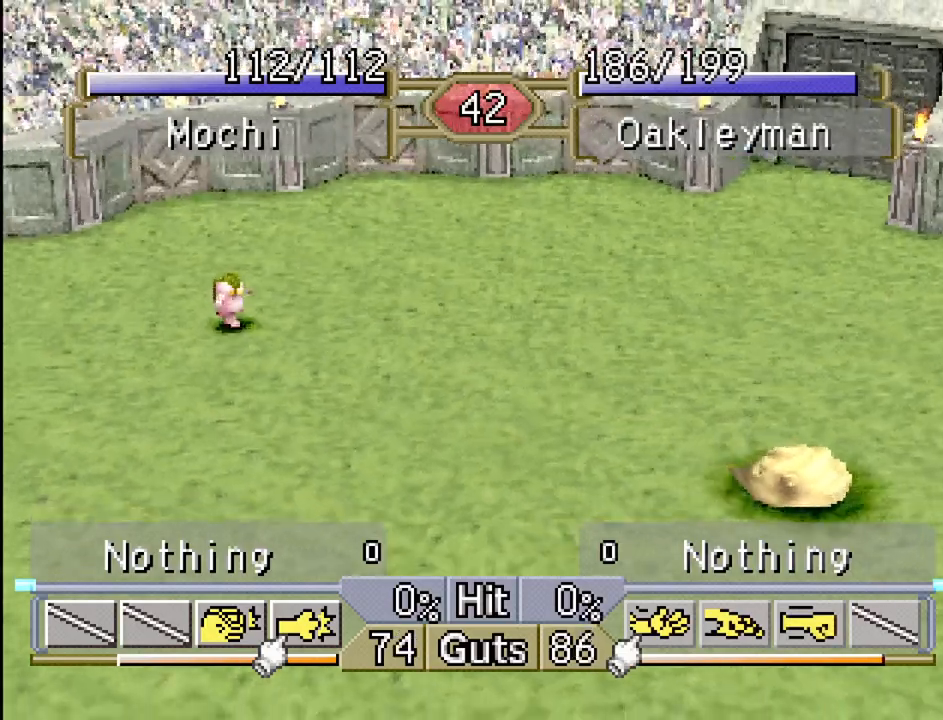
{"buttons": ["DPAD_LEFT"], "events": []}
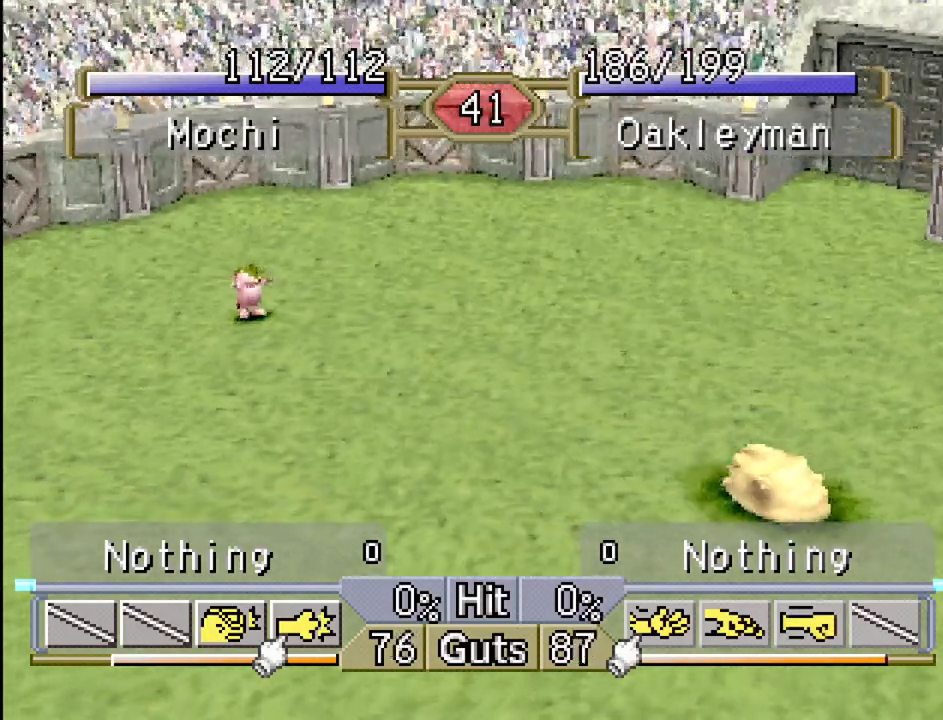
{"buttons": ["DPAD_LEFT"], "events": []}
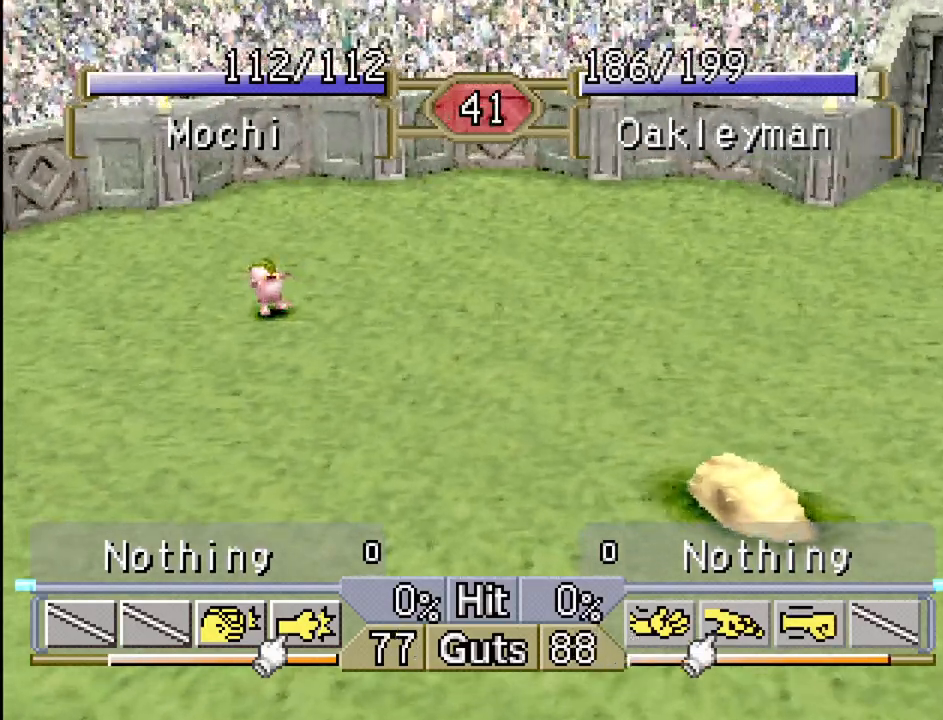
{"buttons": ["DPAD_LEFT"], "events": []}
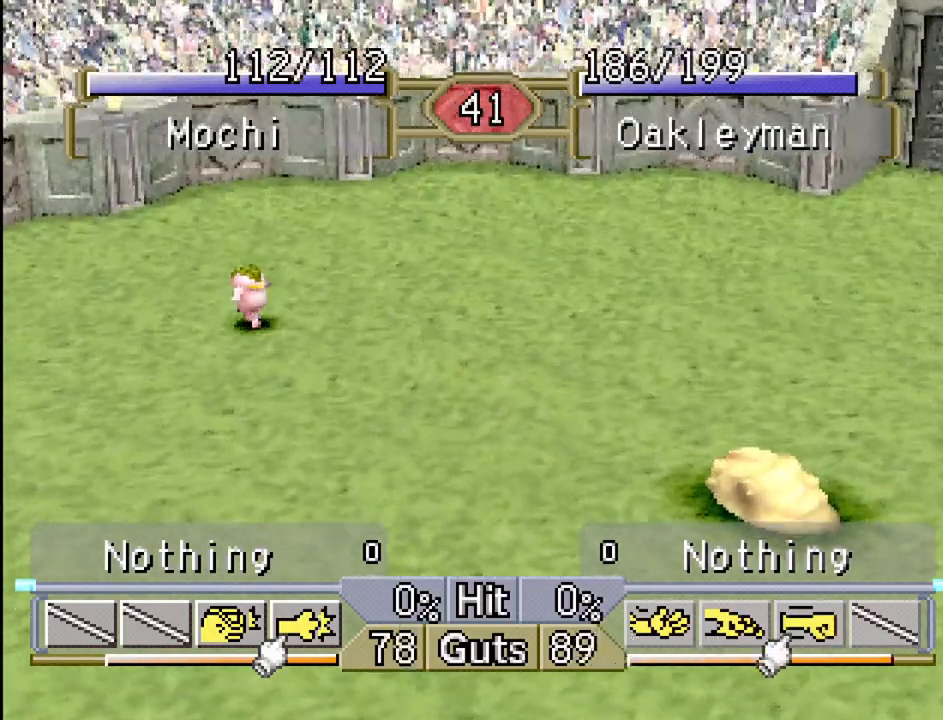
{"buttons": ["DPAD_LEFT"], "events": []}
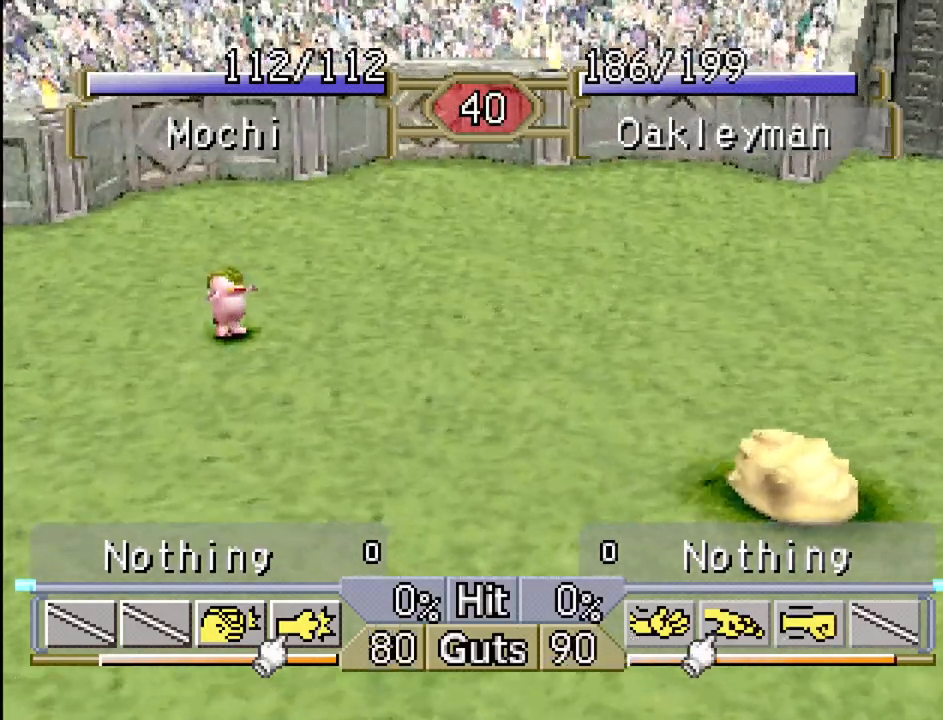
{"buttons": ["DPAD_LEFT"], "events": []}
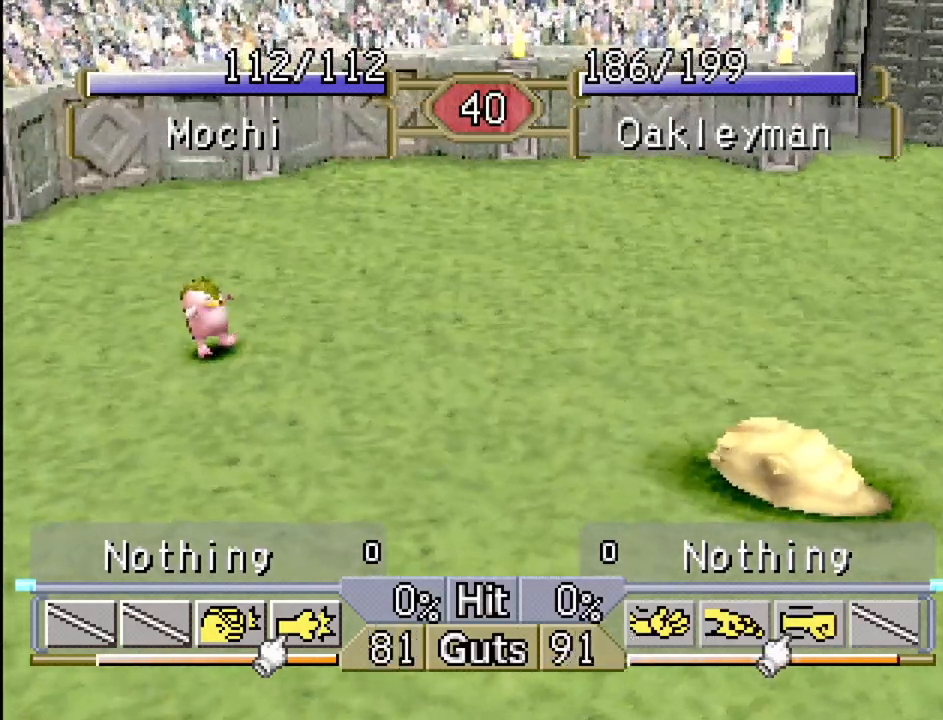
{"buttons": ["DPAD_LEFT"], "events": []}
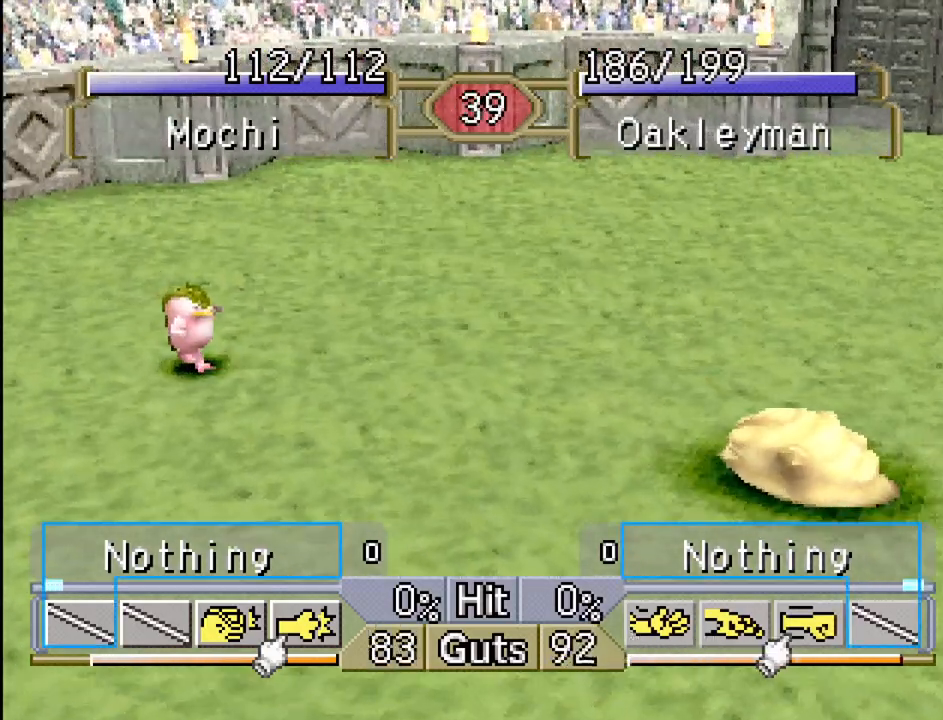
{"buttons": ["DPAD_LEFT"], "events": []}
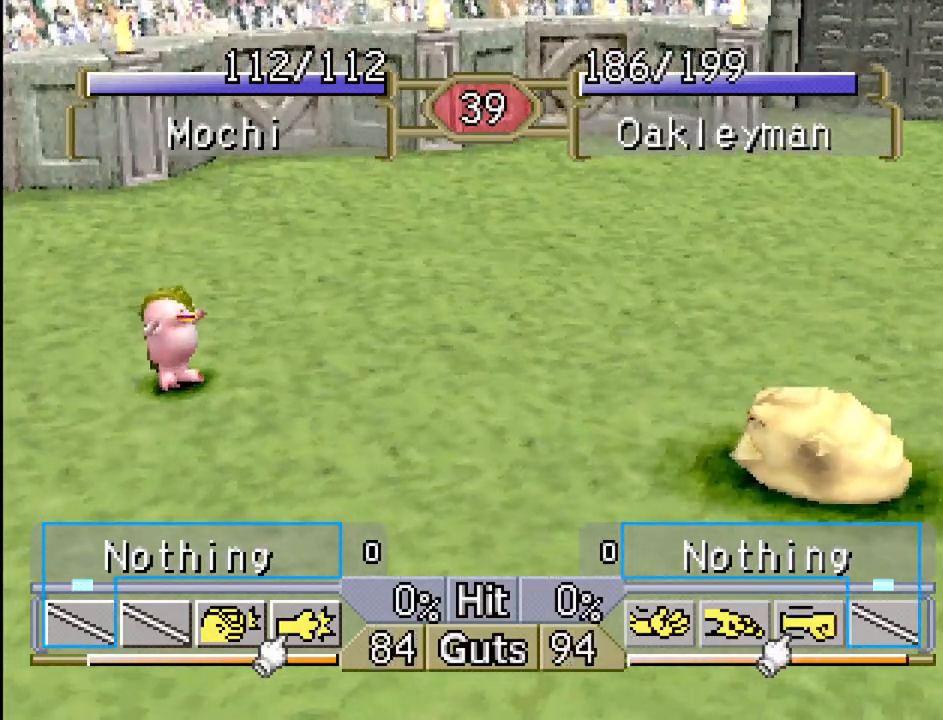
{"buttons": ["DPAD_RIGHT"], "events": [[167, "DPAD_DOWN", "down"], [167, "DPAD_LEFT", "up"], [183, "DPAD_RIGHT", "down"], [217, "DPAD_DOWN", "up"]]}